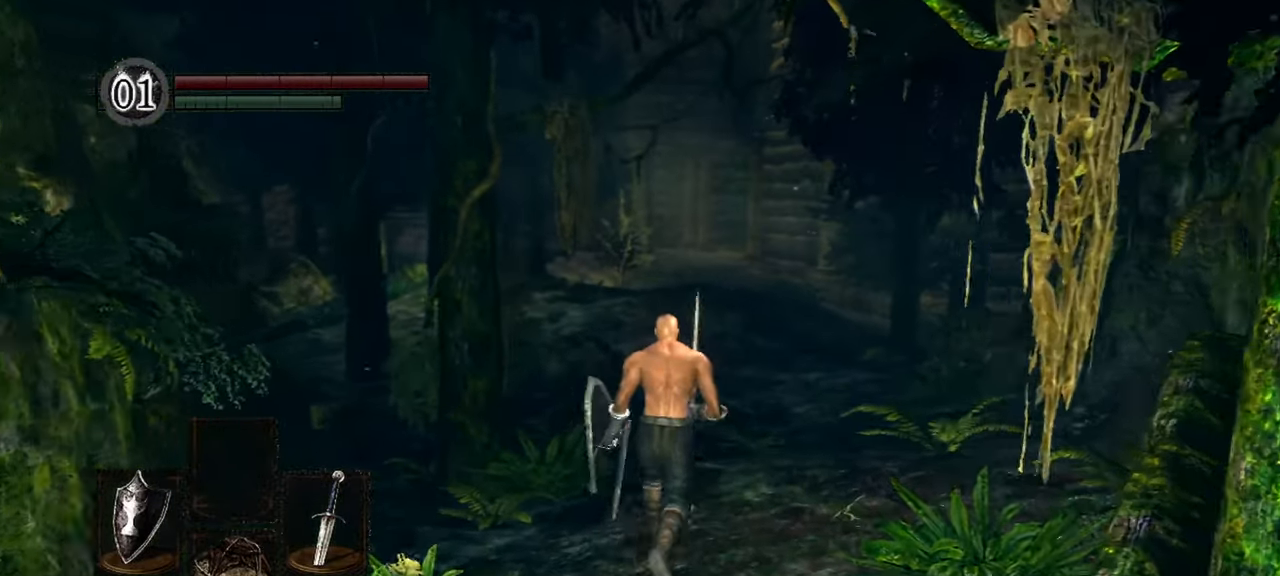
Gameplay with a controller (Xbox layout); each line is a JSON object with the inputs held at the frame after it (dt_ms = milliseconds from this image to that frame). "events" lists button and stick changes between this image and that frame as [ms after this image, input, new state], when the widget could be followed in between. Not read: L3.
{"dt_ms": 500, "buttons": [], "left_stick": "up", "right_stick": "center", "events": []}
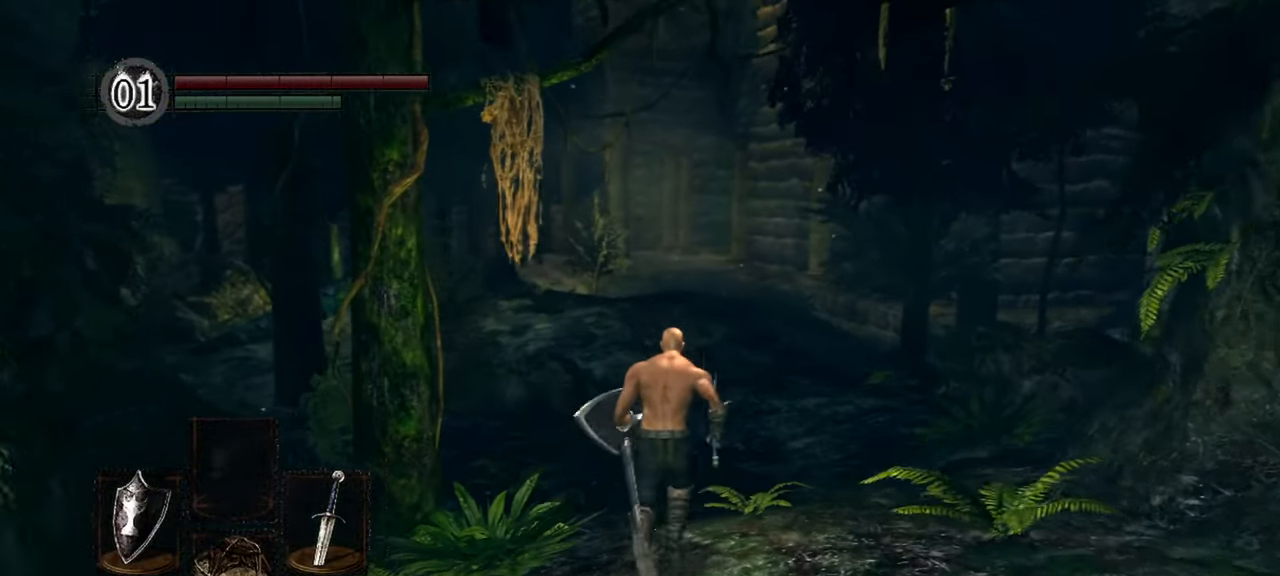
{"dt_ms": 500, "buttons": ["DPAD_DOWN"], "left_stick": "up", "right_stick": "center", "events": [[283, "DPAD_DOWN", "down"], [400, "DPAD_DOWN", "up"], [500, "DPAD_DOWN", "down"]]}
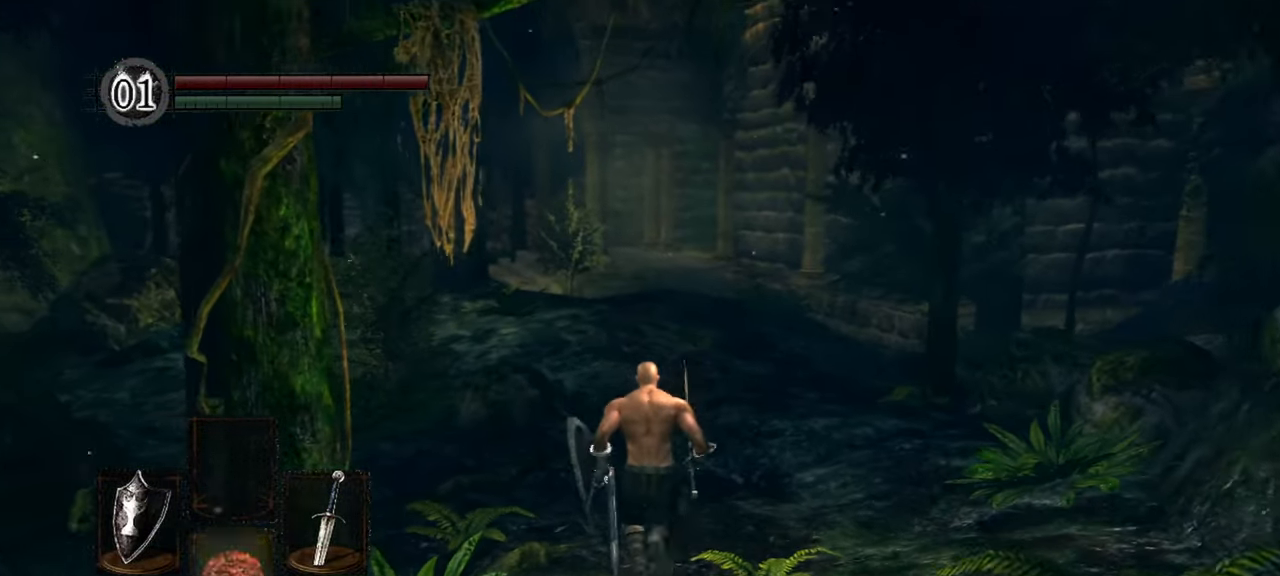
{"dt_ms": 500, "buttons": [], "left_stick": "up", "right_stick": "center", "events": [[83, "DPAD_DOWN", "up"], [200, "DPAD_DOWN", "down"], [250, "DPAD_DOWN", "up"]]}
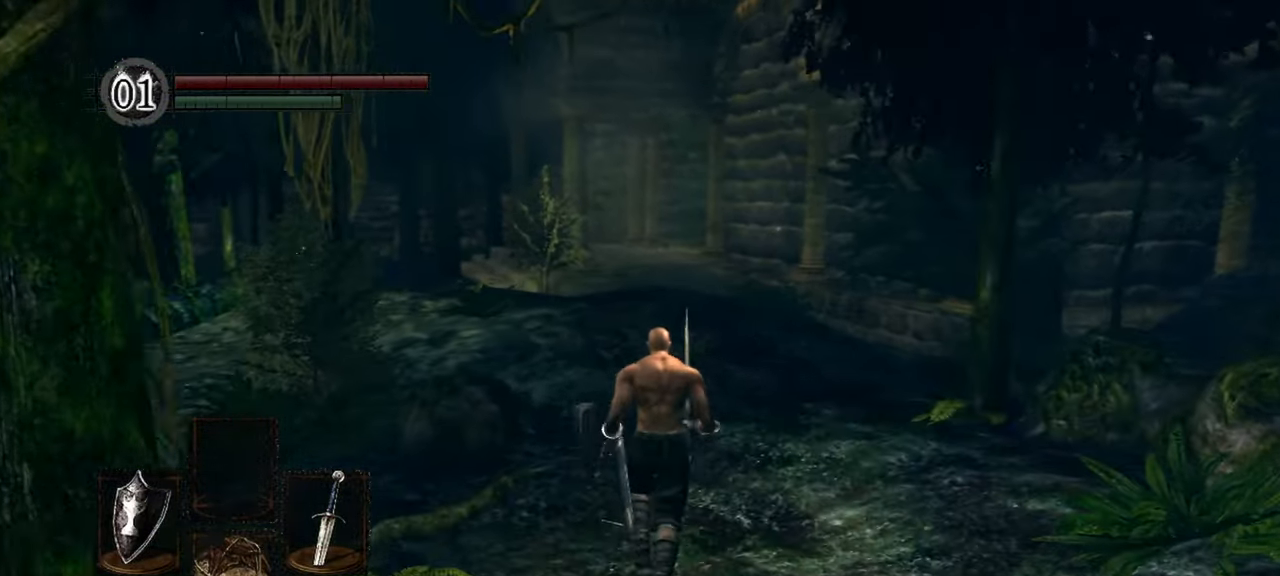
{"dt_ms": 500, "buttons": [], "left_stick": "center", "right_stick": "center", "events": [[117, "START", "down"], [267, "START", "up"], [417, "left_stick", "center"]]}
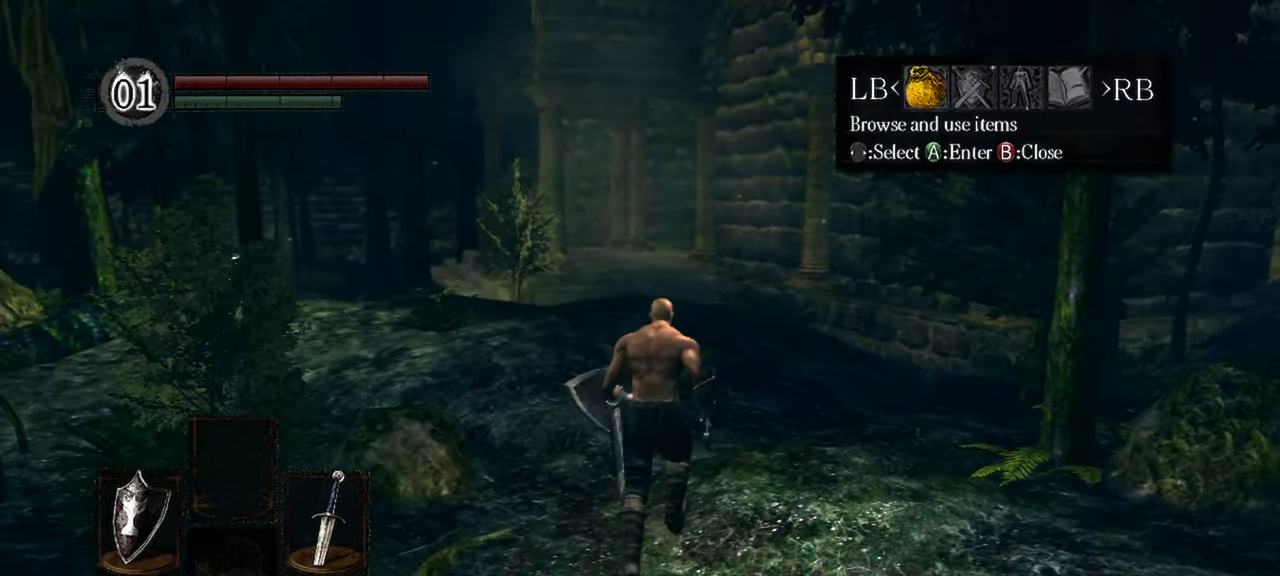
{"dt_ms": 500, "buttons": ["R1"], "left_stick": "center", "right_stick": "center"}
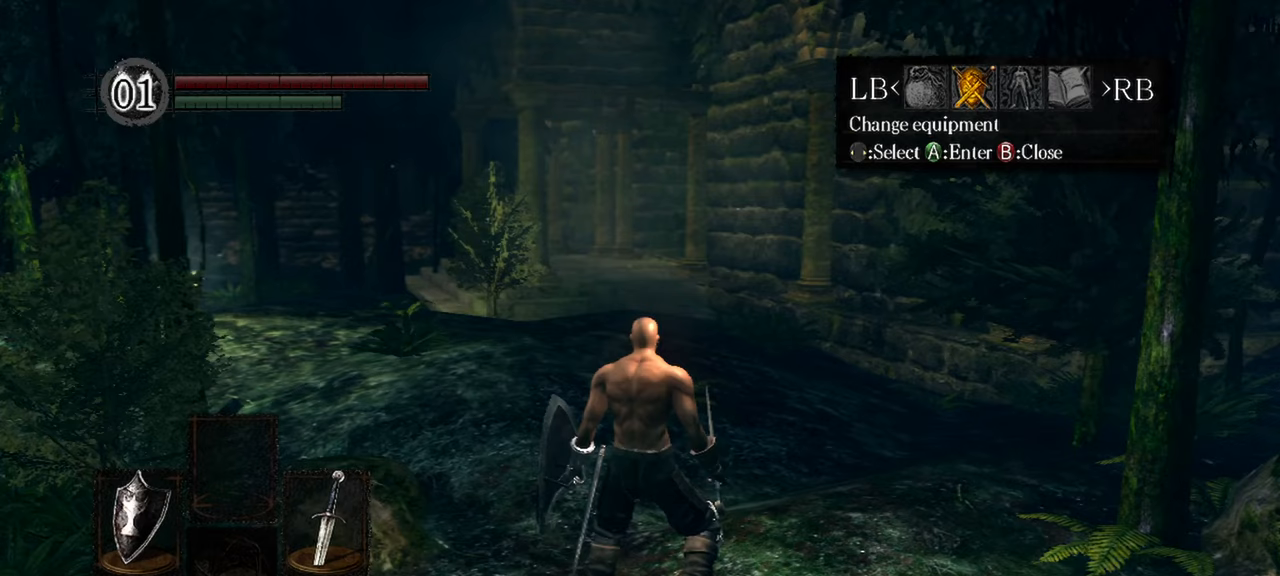
{"dt_ms": 500, "buttons": [], "left_stick": "center", "right_stick": "center", "events": [[17, "R1", "up"]]}
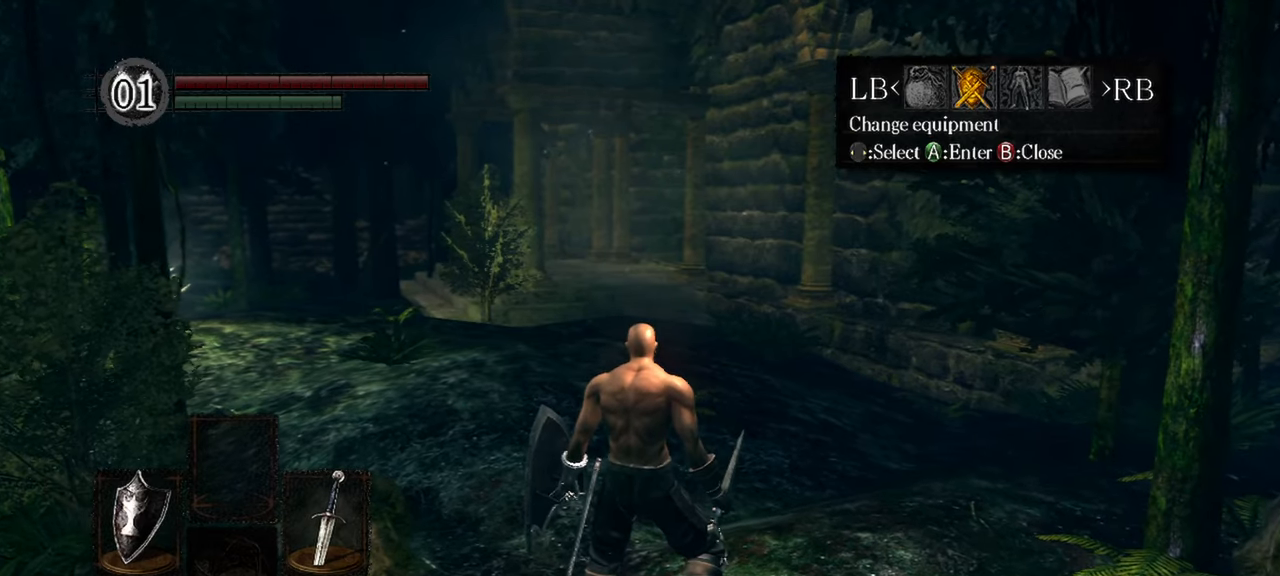
{"dt_ms": 1000, "buttons": [], "left_stick": "center", "right_stick": "center"}
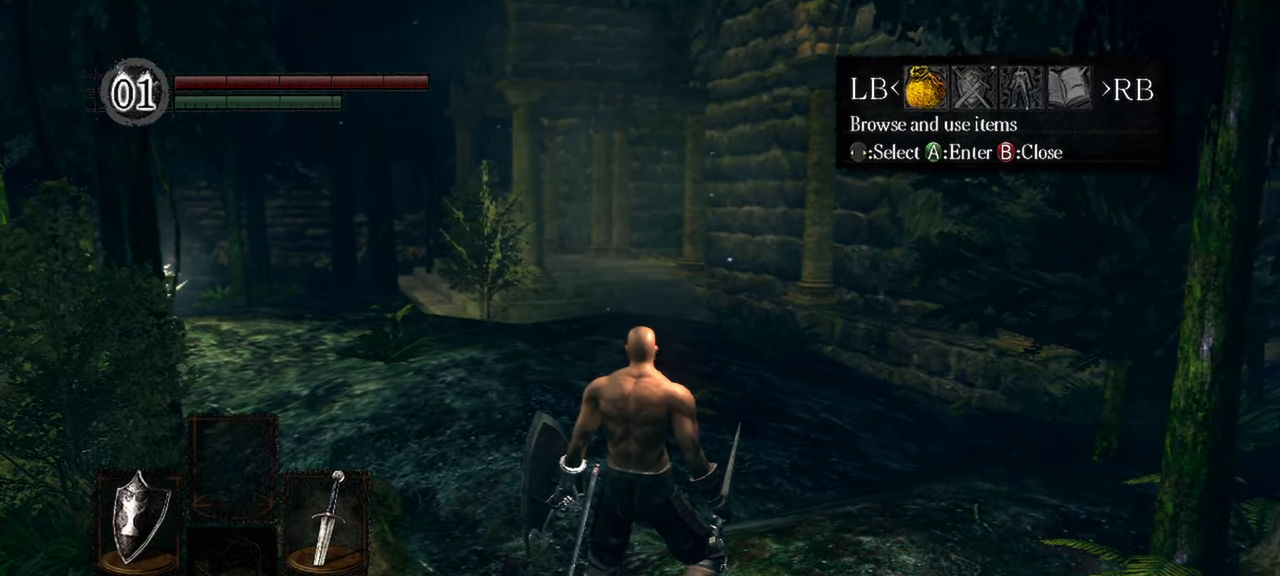
{"dt_ms": 500, "buttons": ["A"], "left_stick": "center", "right_stick": "center", "events": [[317, "R1", "down"], [417, "R1", "up"], [450, "A", "down"]]}
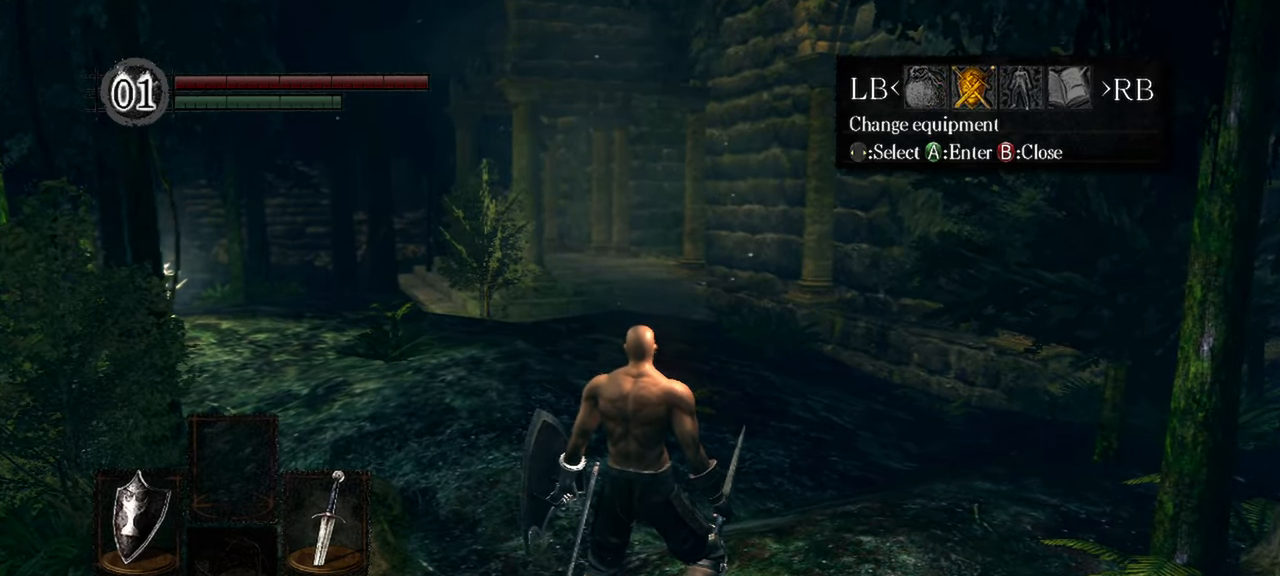
{"dt_ms": 500, "buttons": [], "left_stick": "center", "right_stick": "center", "events": [[117, "A", "up"]]}
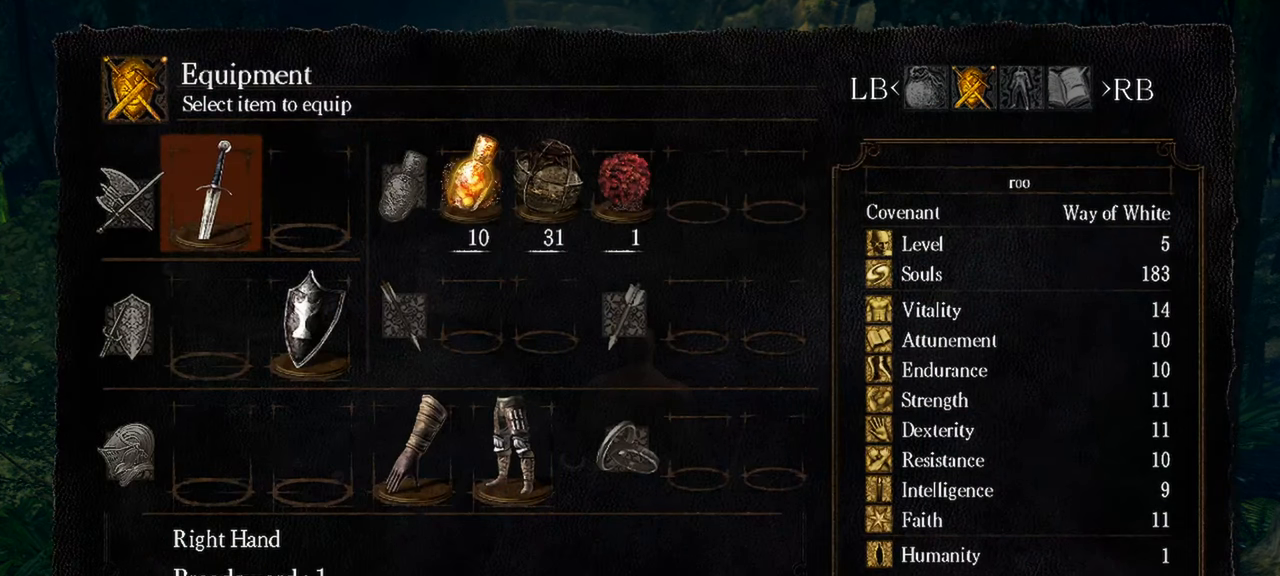
{"dt_ms": 500, "buttons": [], "left_stick": "center", "right_stick": "center", "events": []}
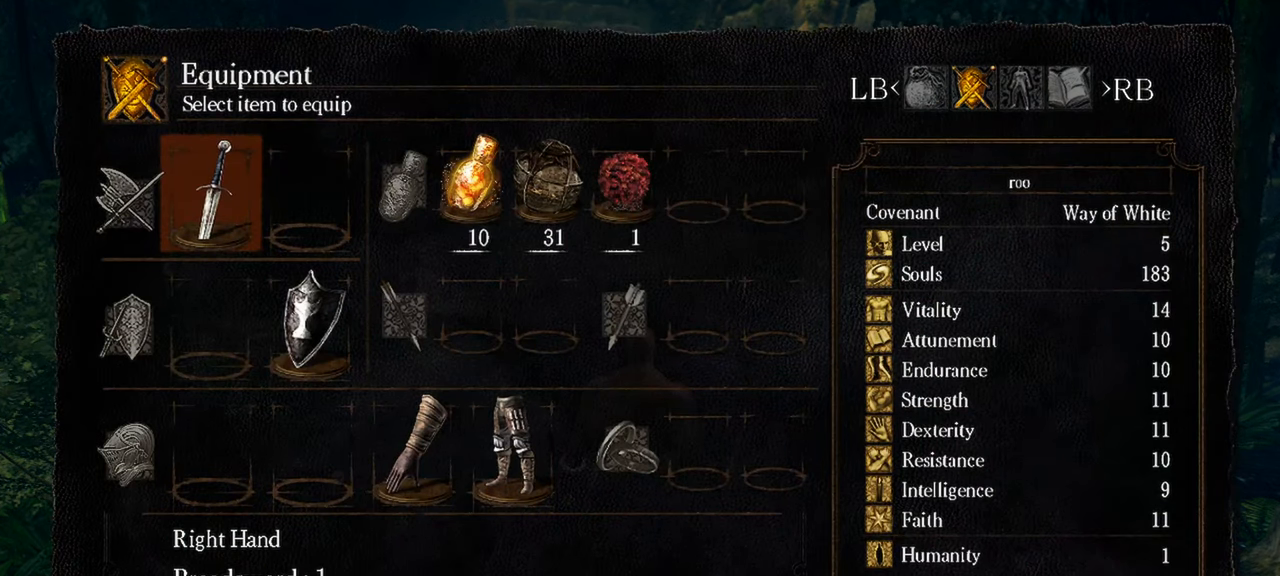
{"dt_ms": 500, "buttons": ["DPAD_LEFT"], "left_stick": "center", "right_stick": "center", "events": [[17, "DPAD_LEFT", "down"], [183, "DPAD_LEFT", "up"], [250, "DPAD_LEFT", "down"], [417, "DPAD_LEFT", "up"], [500, "DPAD_LEFT", "down"]]}
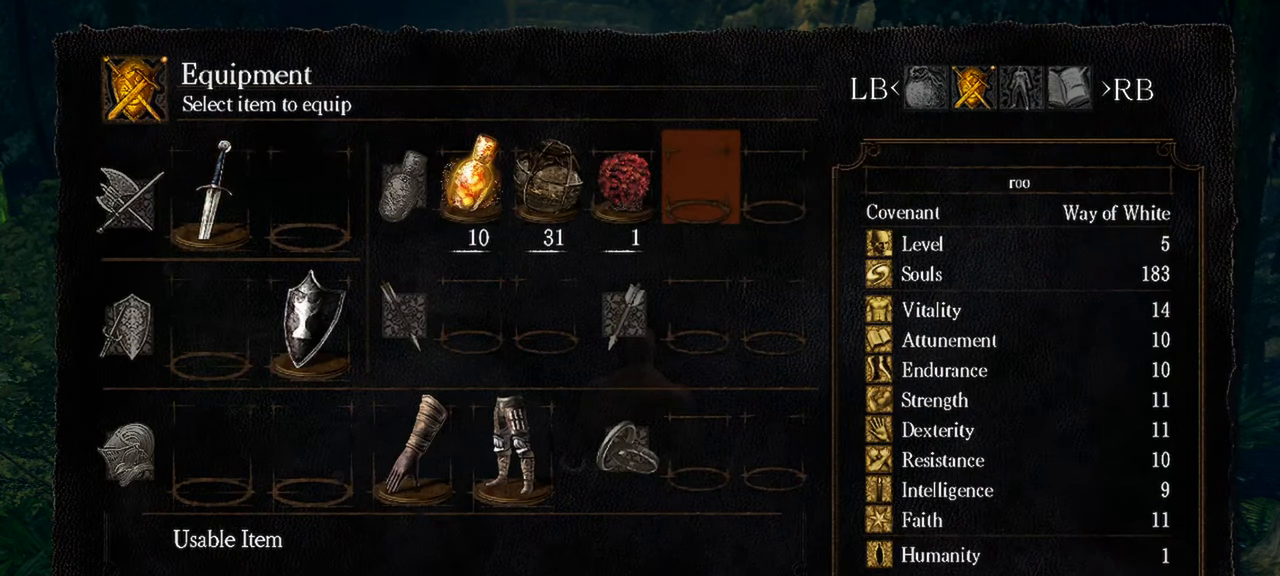
{"dt_ms": 500, "buttons": [], "left_stick": "center", "right_stick": "center", "events": [[150, "DPAD_LEFT", "up"], [183, "X", "down"], [333, "X", "up"]]}
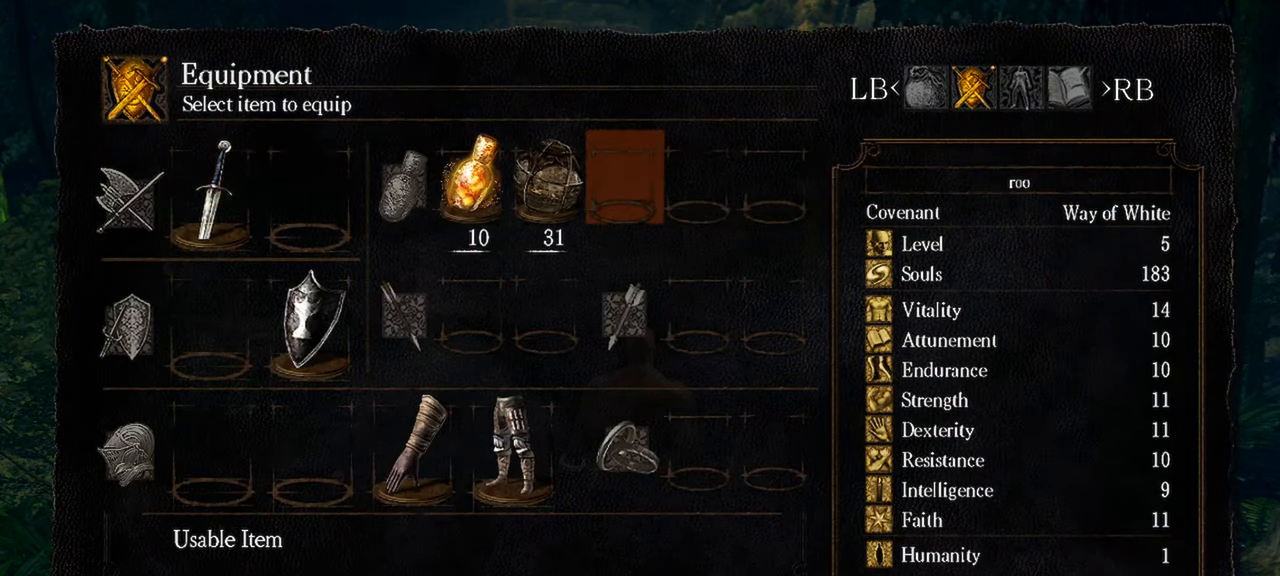
{"dt_ms": 500, "buttons": ["DPAD_RIGHT"], "left_stick": "center", "right_stick": "center", "events": [[267, "DPAD_RIGHT", "down"], [350, "DPAD_RIGHT", "up"], [417, "DPAD_RIGHT", "down"]]}
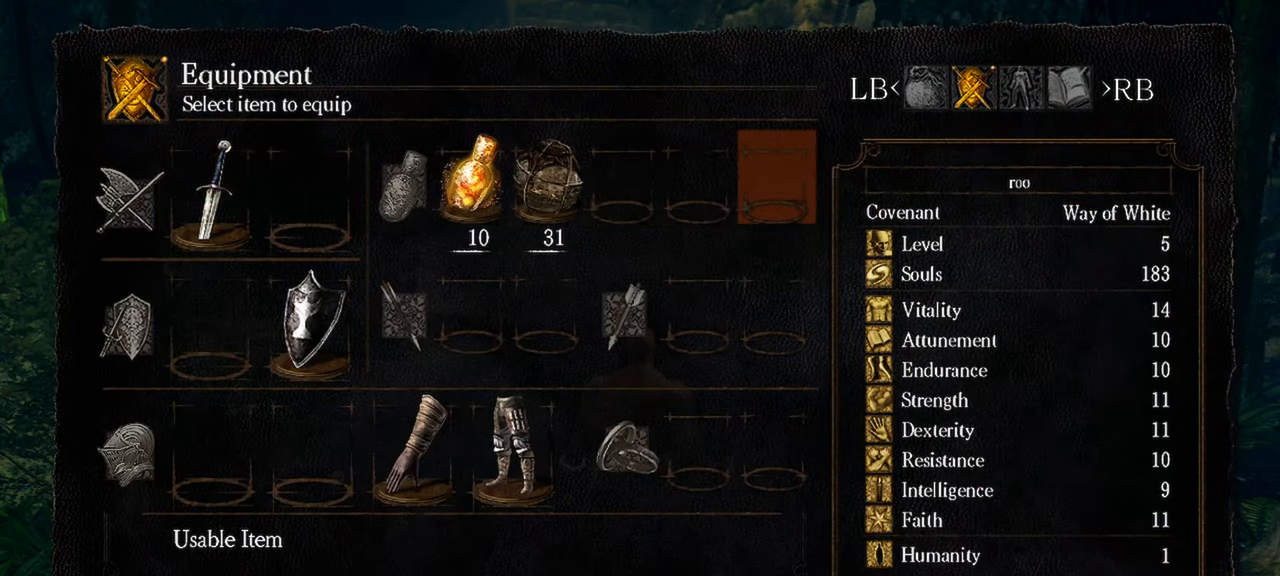
{"dt_ms": 500, "buttons": [], "left_stick": "center", "right_stick": "center", "events": [[50, "A", "down"], [83, "DPAD_RIGHT", "up"], [133, "A", "up"]]}
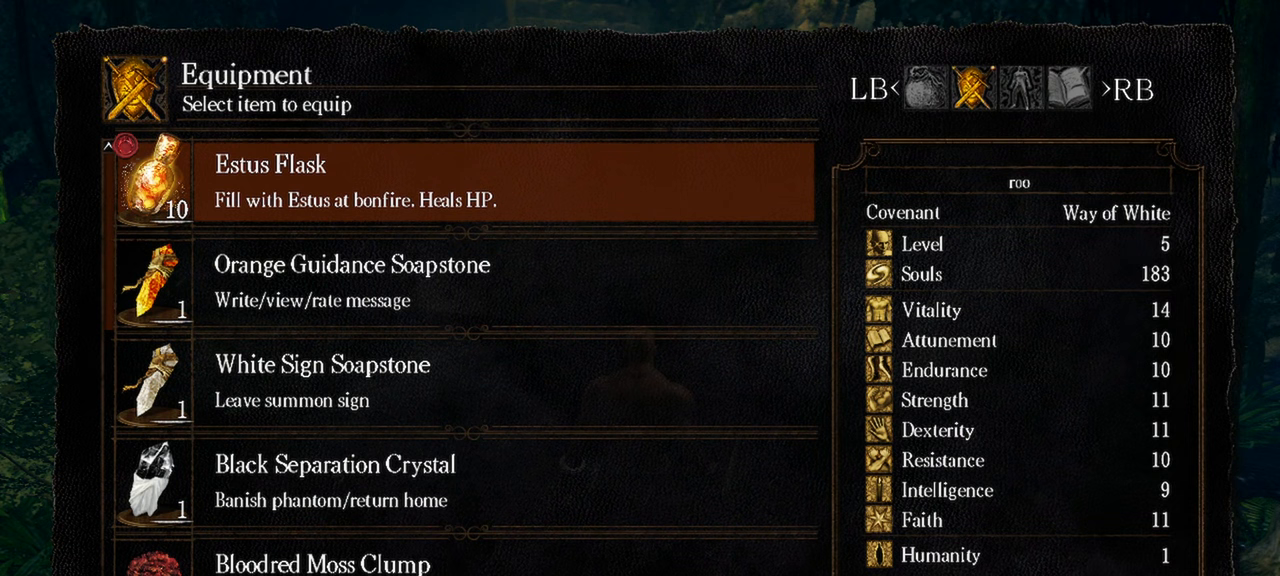
{"dt_ms": 500, "buttons": [], "left_stick": "center", "right_stick": "center", "events": [[183, "DPAD_UP", "down"], [367, "DPAD_UP", "up"]]}
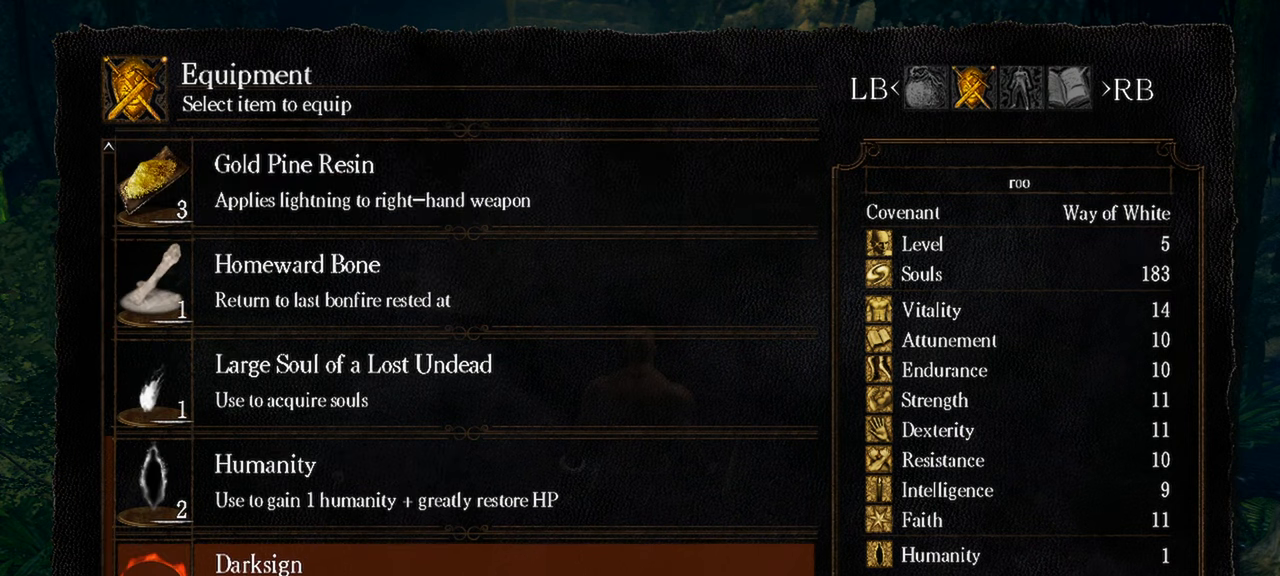
{"dt_ms": 500, "buttons": ["DPAD_UP"], "left_stick": "center", "right_stick": "center", "events": [[183, "DPAD_UP", "down"], [300, "DPAD_UP", "up"], [383, "DPAD_UP", "down"]]}
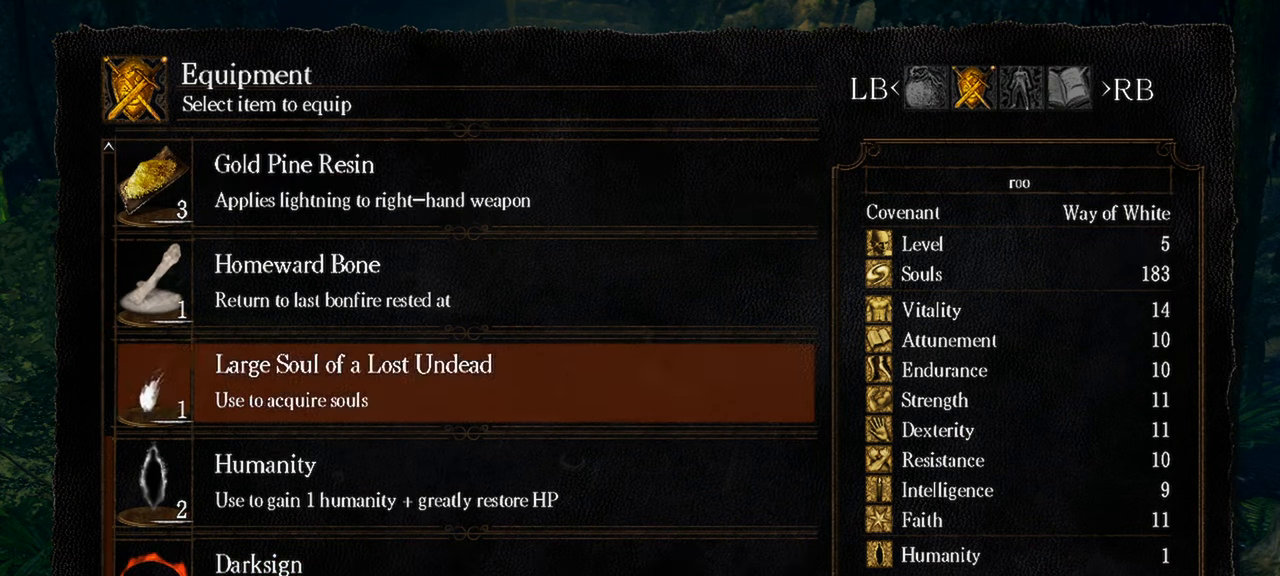
{"dt_ms": 500, "buttons": [], "left_stick": "center", "right_stick": "center", "events": [[17, "DPAD_UP", "up"], [83, "DPAD_UP", "down"], [250, "DPAD_UP", "up"], [283, "A", "down"], [400, "A", "up"]]}
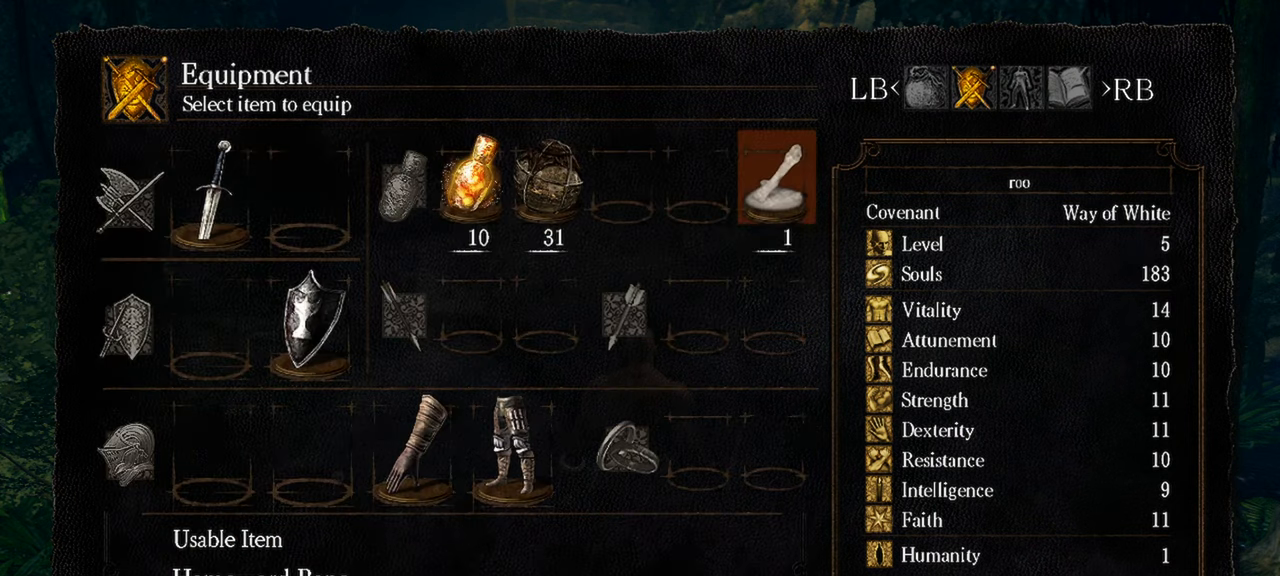
{"dt_ms": 500, "buttons": ["DPAD_LEFT"], "left_stick": "center", "right_stick": "center", "events": [[500, "DPAD_LEFT", "down"]]}
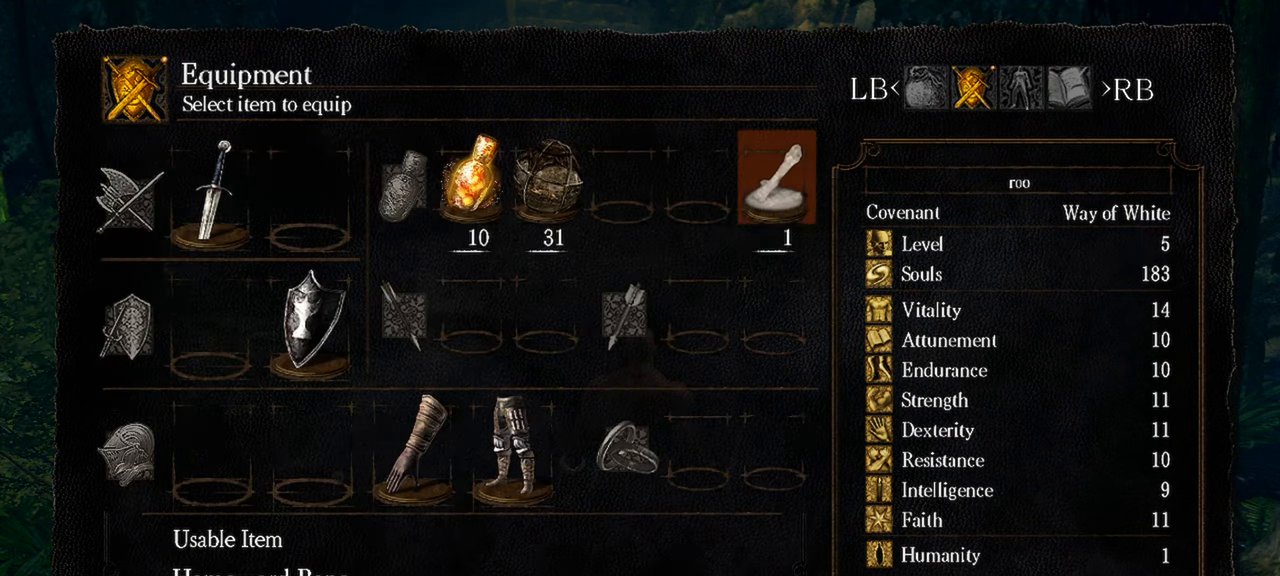
{"dt_ms": 500, "buttons": ["DPAD_UP"], "left_stick": "center", "right_stick": "center", "events": [[117, "A", "down"], [117, "DPAD_LEFT", "up"], [217, "A", "up"], [450, "DPAD_UP", "down"]]}
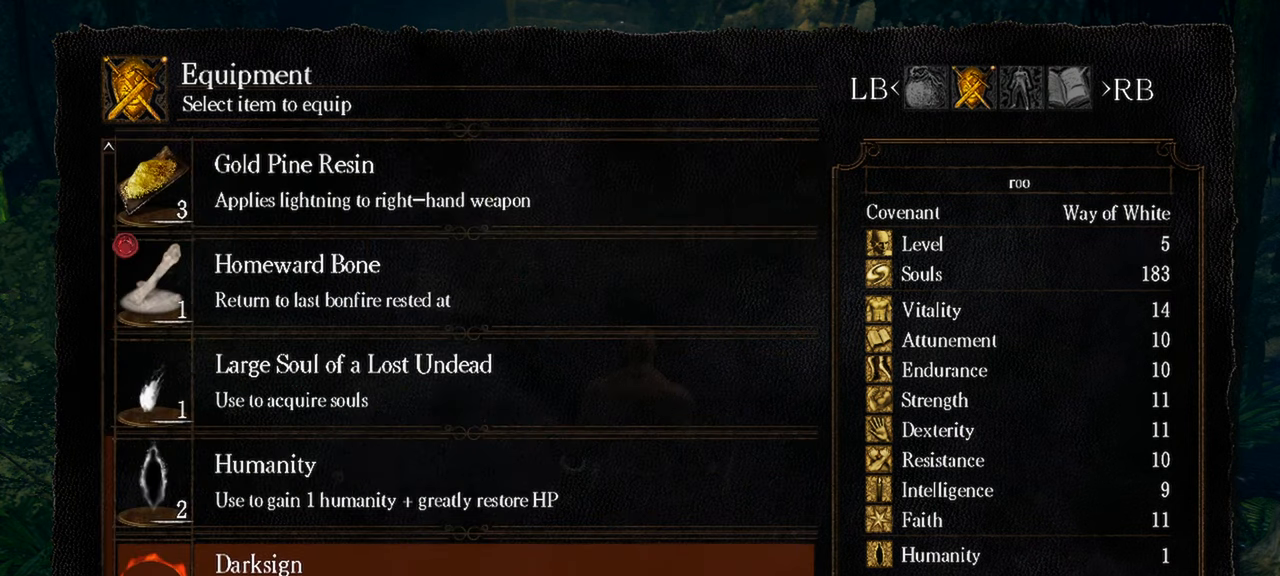
{"dt_ms": 500, "buttons": ["B"], "left_stick": "center", "right_stick": "center", "events": [[100, "DPAD_UP", "up"], [150, "DPAD_UP", "down"], [283, "DPAD_UP", "up"], [450, "B", "down"]]}
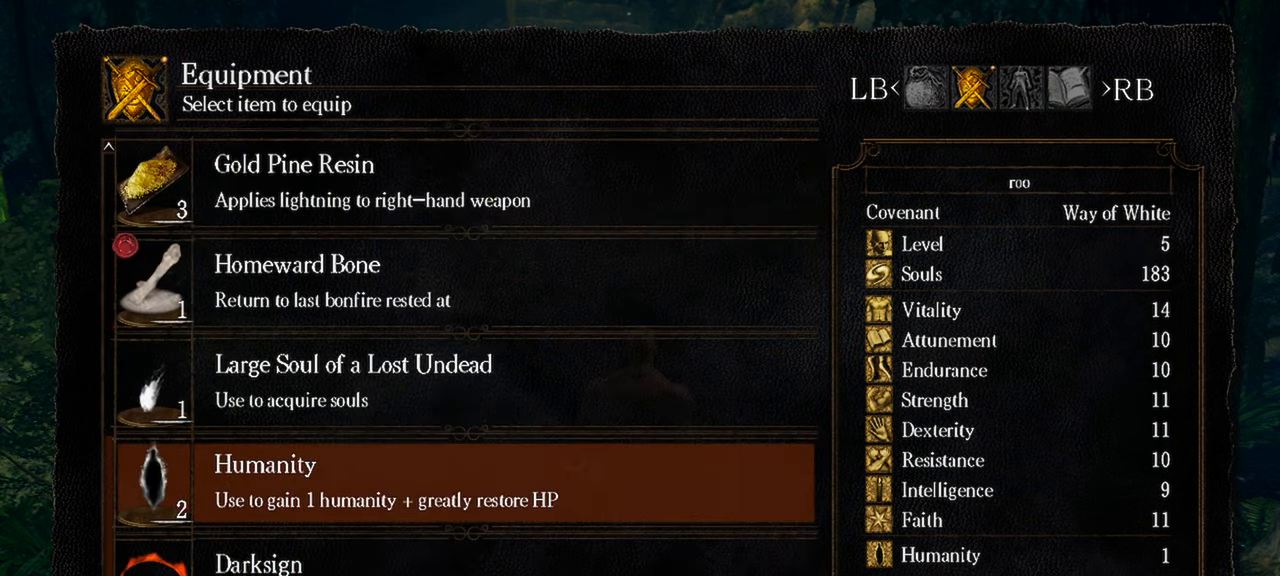
{"dt_ms": 500, "buttons": [], "left_stick": "center", "right_stick": "center", "events": [[67, "B", "up"], [250, "B", "down"], [350, "B", "up"]]}
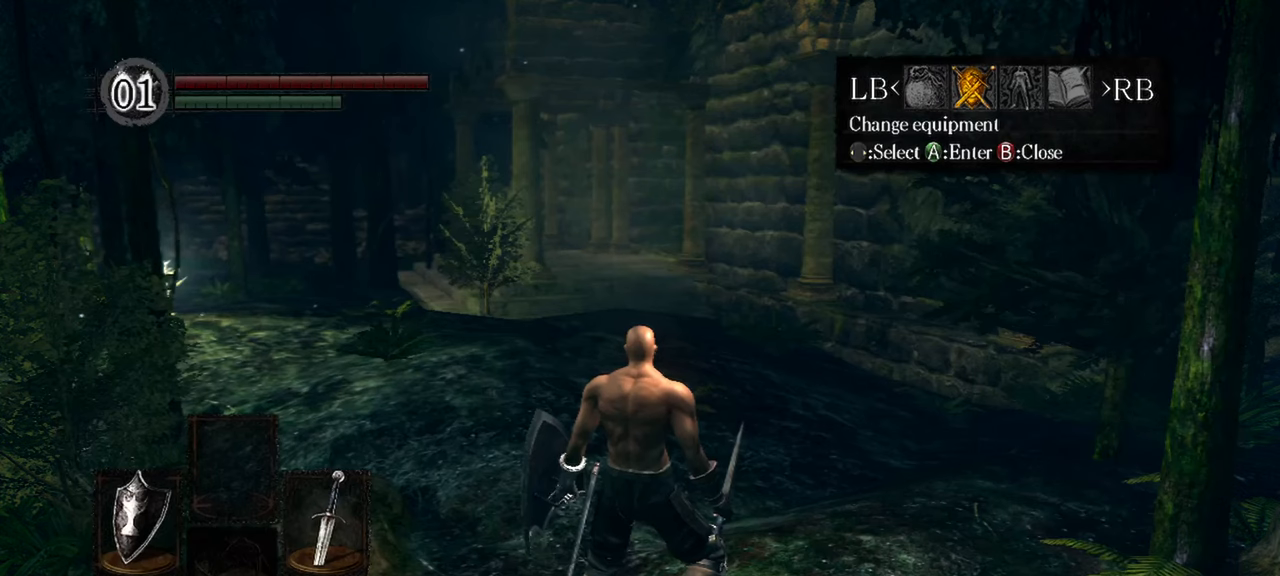
{"dt_ms": 500, "buttons": [], "left_stick": "up", "right_stick": "center", "events": [[83, "left_stick", "up"]]}
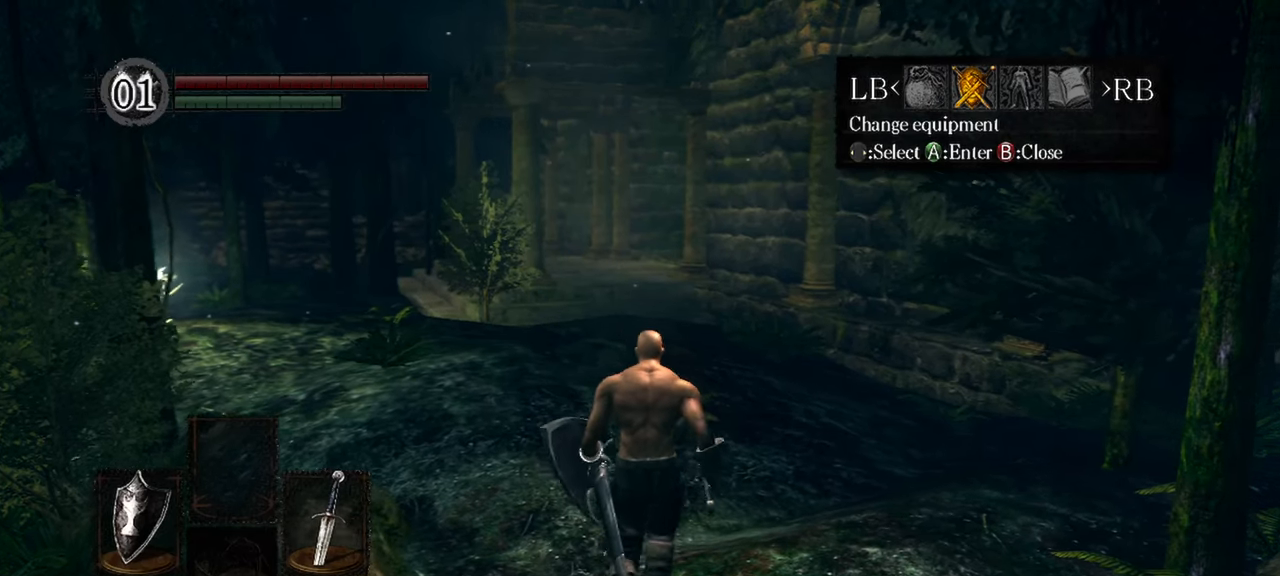
{"dt_ms": 500, "buttons": [], "left_stick": "up", "right_stick": "center", "events": [[83, "B", "down"], [183, "B", "up"]]}
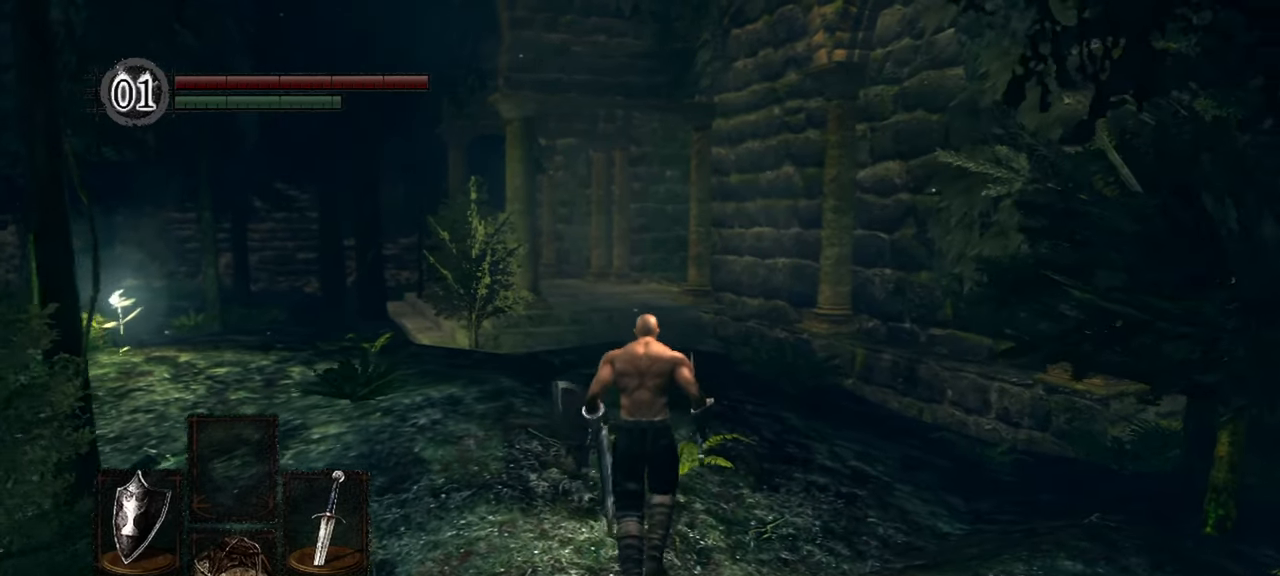
{"dt_ms": 500, "buttons": ["B"], "left_stick": "up", "right_stick": "center", "events": [[100, "B", "down"]]}
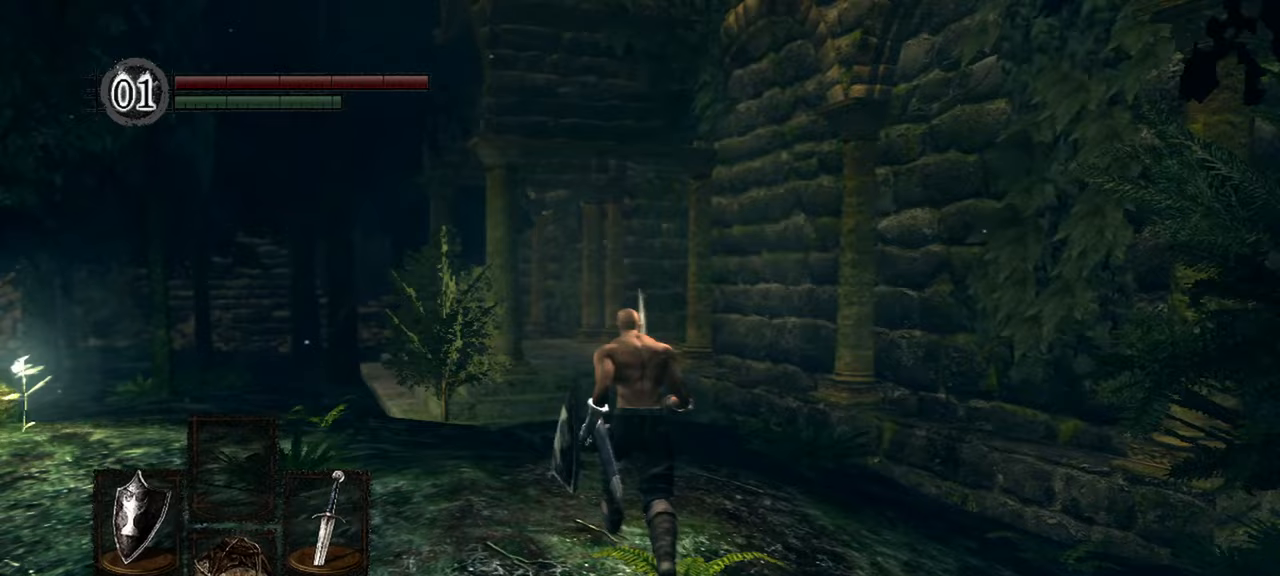
{"dt_ms": 500, "buttons": ["B"], "left_stick": "up", "right_stick": "center", "events": []}
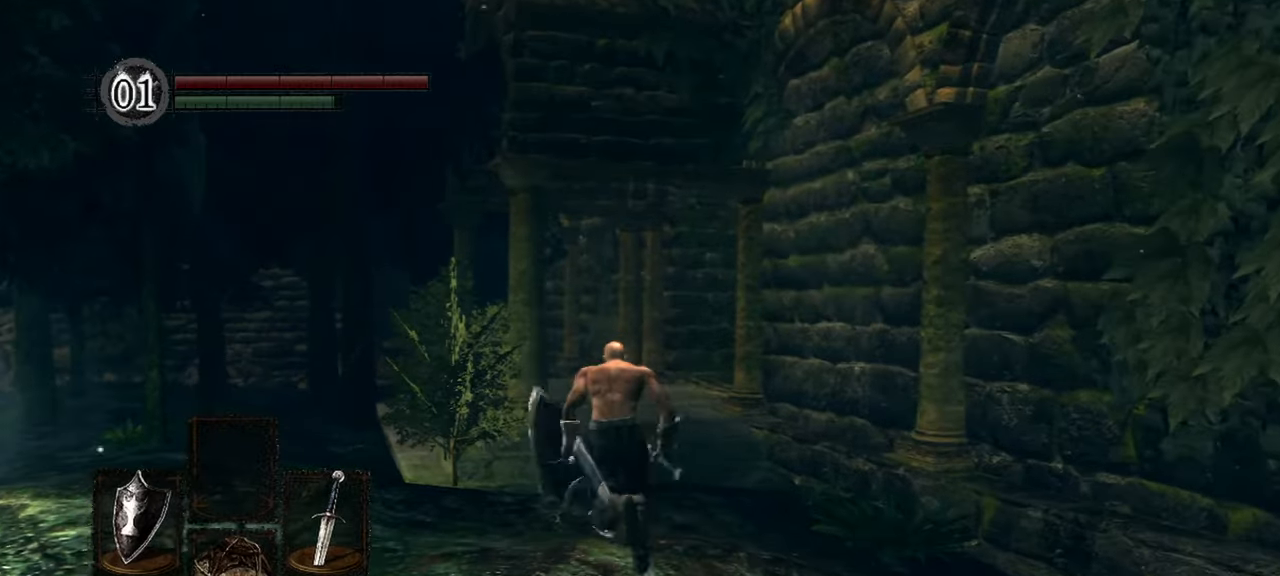
{"dt_ms": 500, "buttons": ["B"], "left_stick": "up", "right_stick": "center", "events": []}
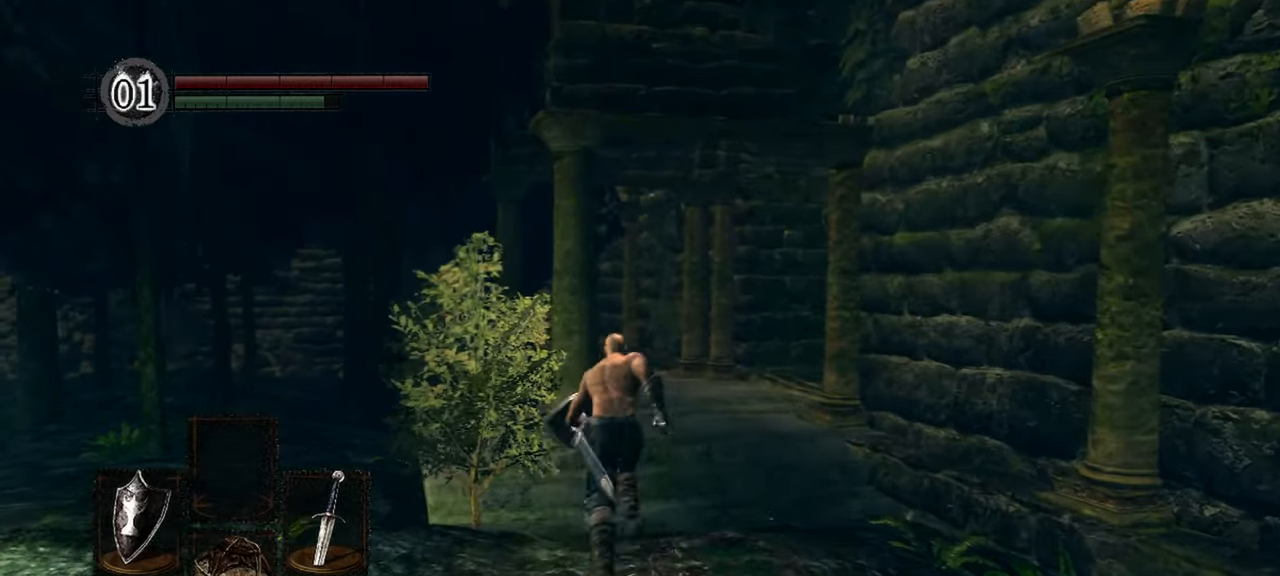
{"dt_ms": 500, "buttons": ["B"], "left_stick": "up", "right_stick": "center", "events": []}